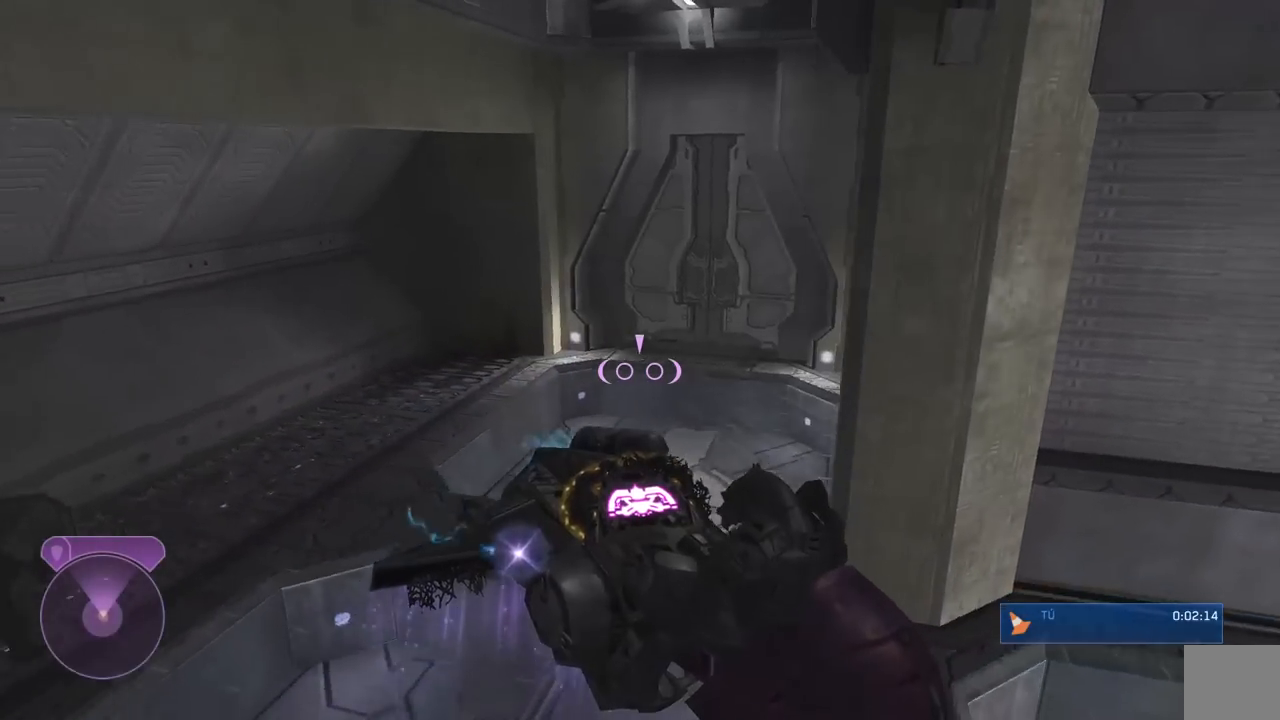
Gameplay with a controller (Xbox layout); each line is a JSON object with the inputs held at the frame after it. "events" lists button and stick changes between this image and that frame as [ms after this image, input, new state], when the widget could be followed in between.
{"buttons": [], "left_stick": "center", "right_stick": "right", "events": [[150, "right_stick", "center"], [267, "right_stick", "right"], [350, "left_stick", "center"]]}
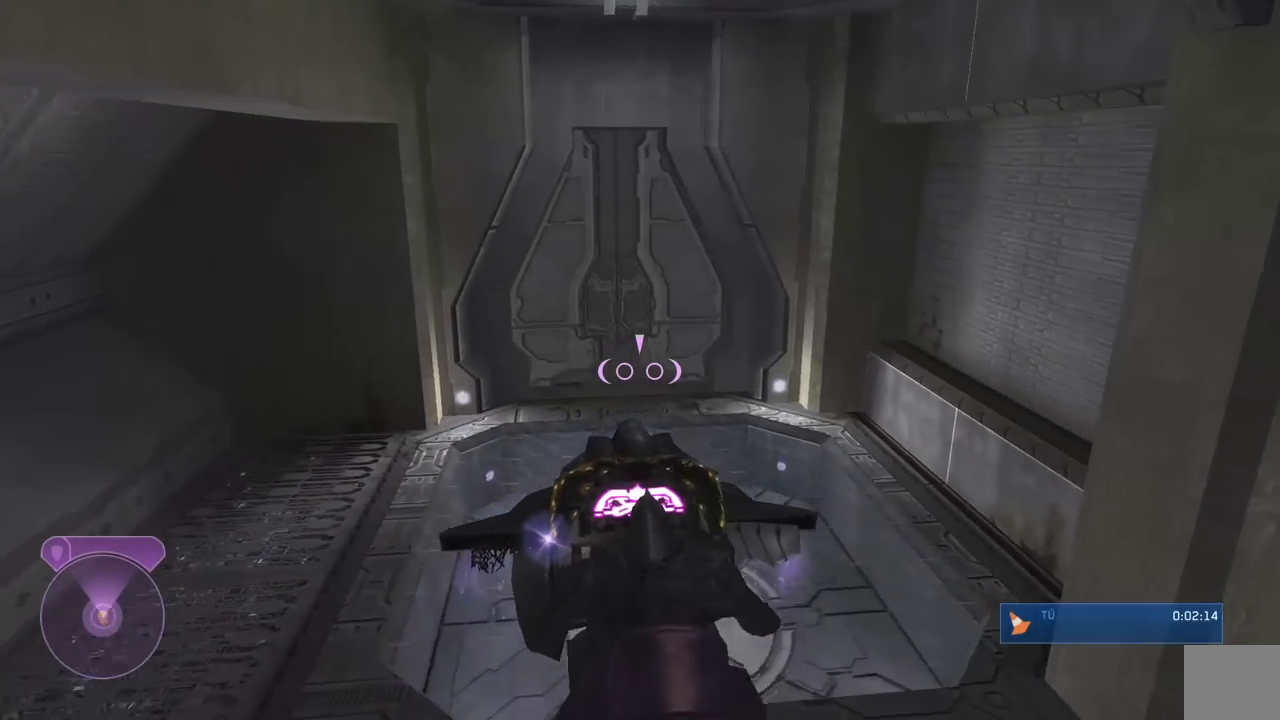
{"buttons": [], "left_stick": "up-left", "right_stick": "left", "events": [[67, "left_stick", "up-right"], [67, "right_stick", "center"], [300, "left_stick", "up"], [367, "right_stick", "left"], [450, "left_stick", "up-left"]]}
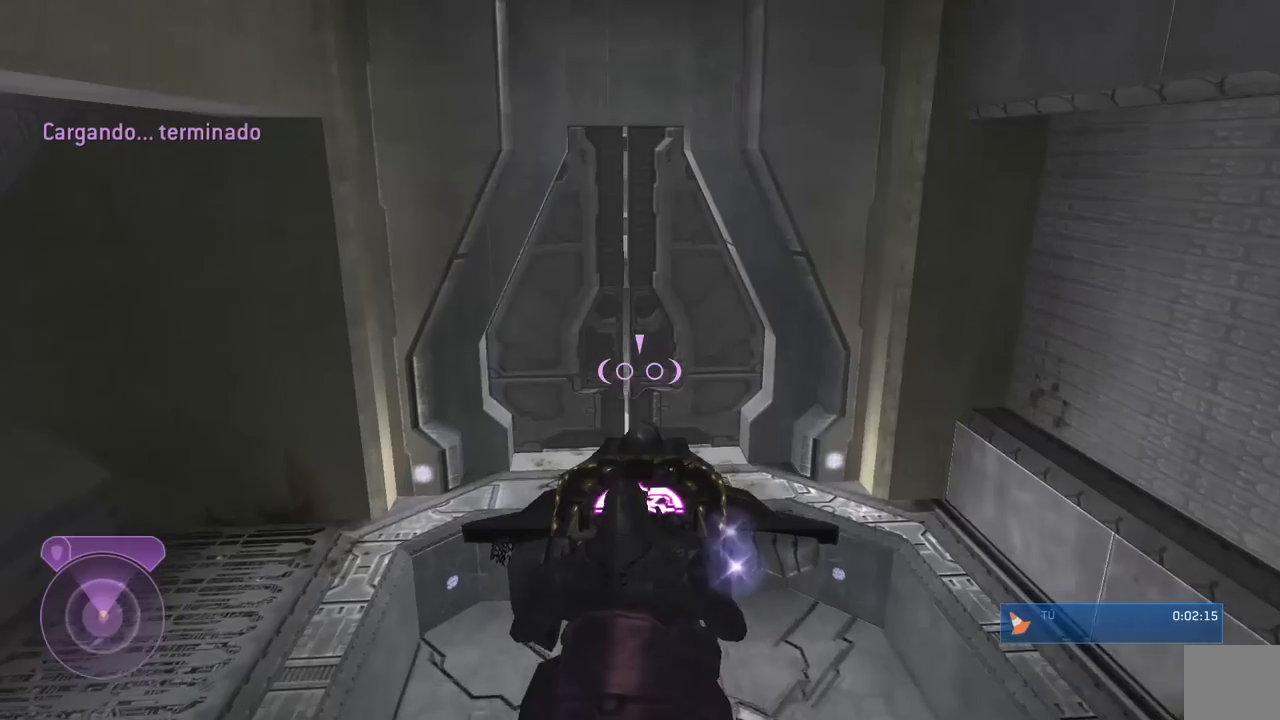
{"buttons": [], "left_stick": "up", "right_stick": "down", "events": [[83, "left_stick", "up"], [83, "right_stick", "down"]]}
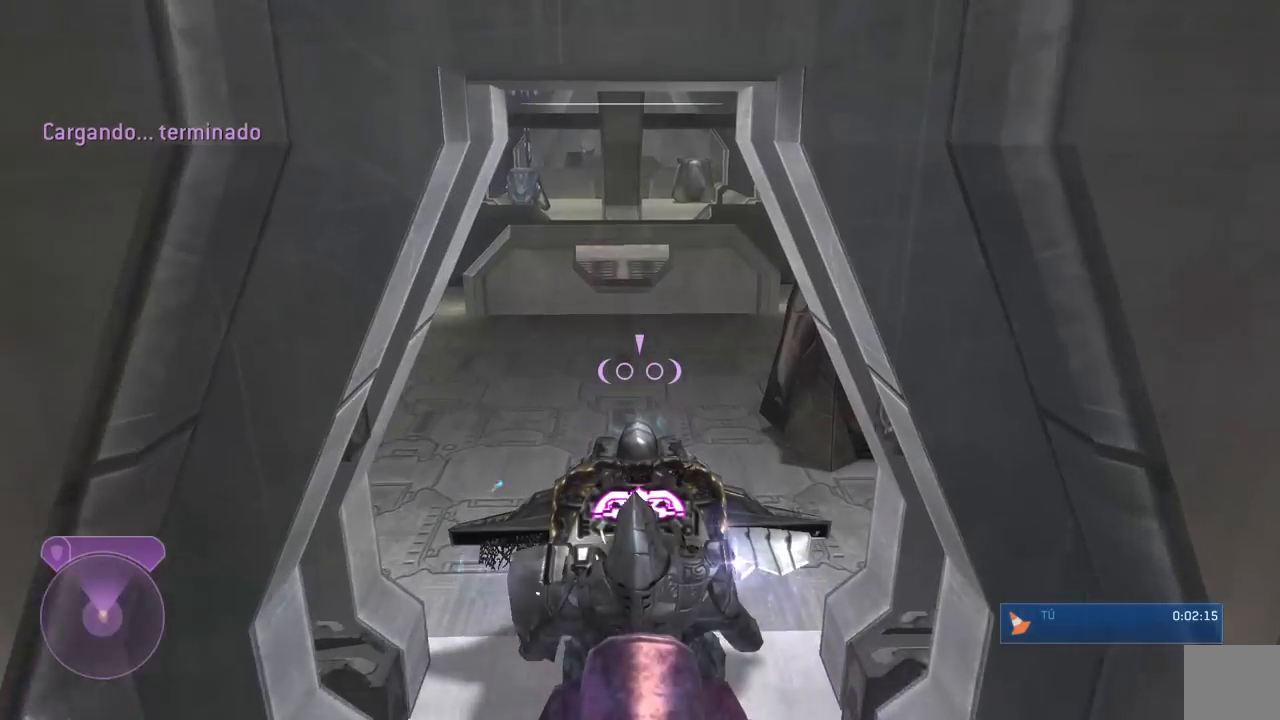
{"buttons": [], "left_stick": "up-right", "right_stick": "center", "events": [[17, "left_stick", "center"], [50, "right_stick", "down-right"], [83, "left_stick", "up-left"], [150, "right_stick", "center"], [333, "left_stick", "up"], [350, "right_stick", "down-left"], [417, "right_stick", "center"], [467, "left_stick", "up-right"]]}
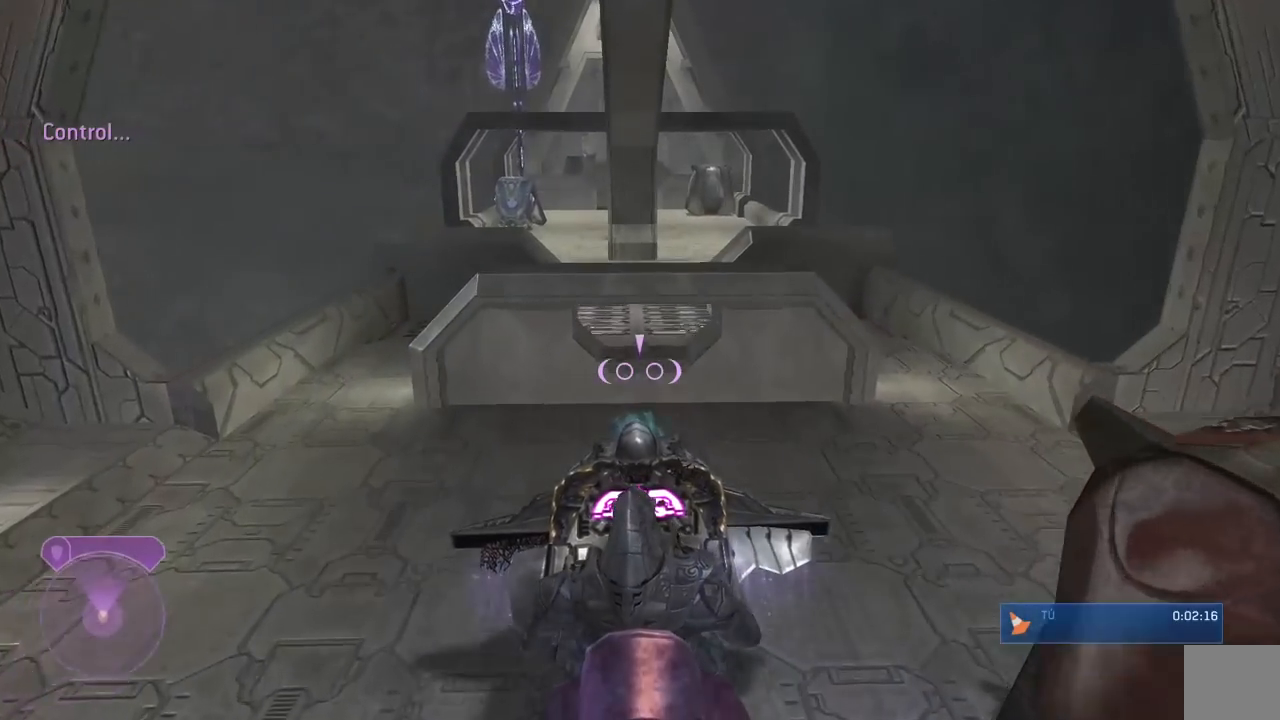
{"buttons": [], "left_stick": "down", "right_stick": "center", "events": [[167, "X", "down"], [167, "left_stick", "center"], [433, "X", "up"], [467, "left_stick", "down"]]}
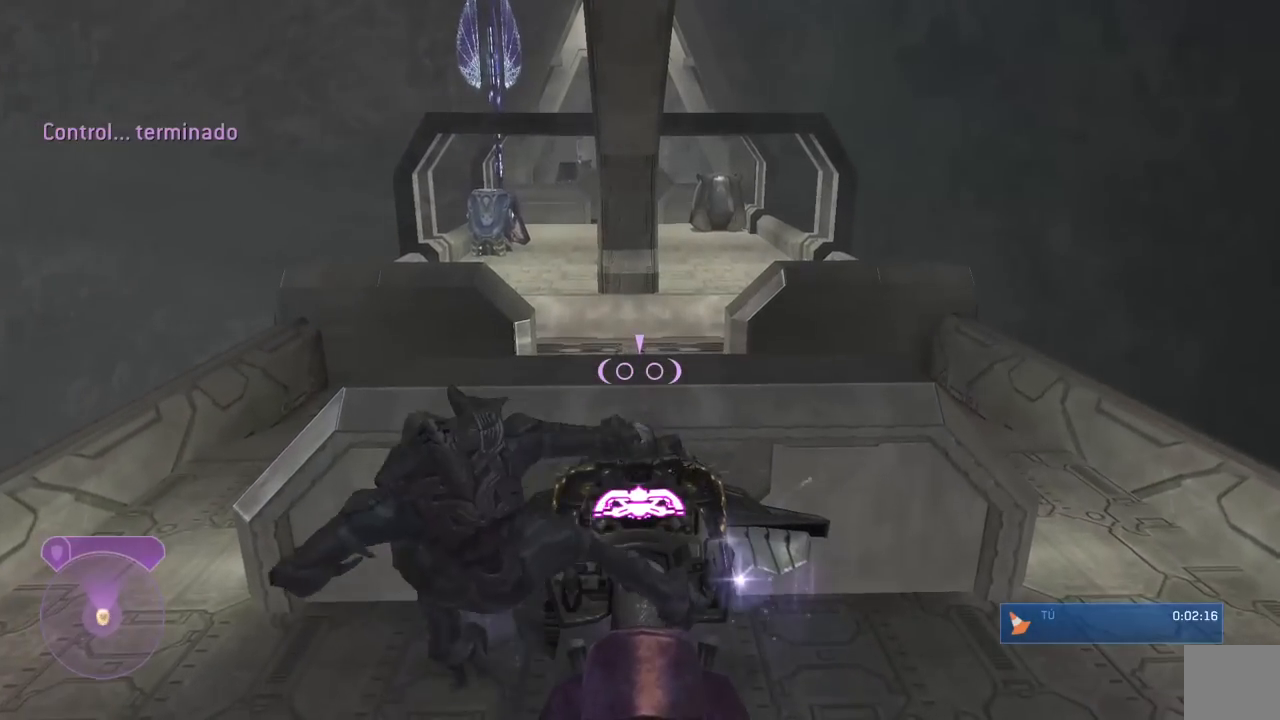
{"buttons": [], "left_stick": "down", "right_stick": "right", "events": [[100, "right_stick", "right"]]}
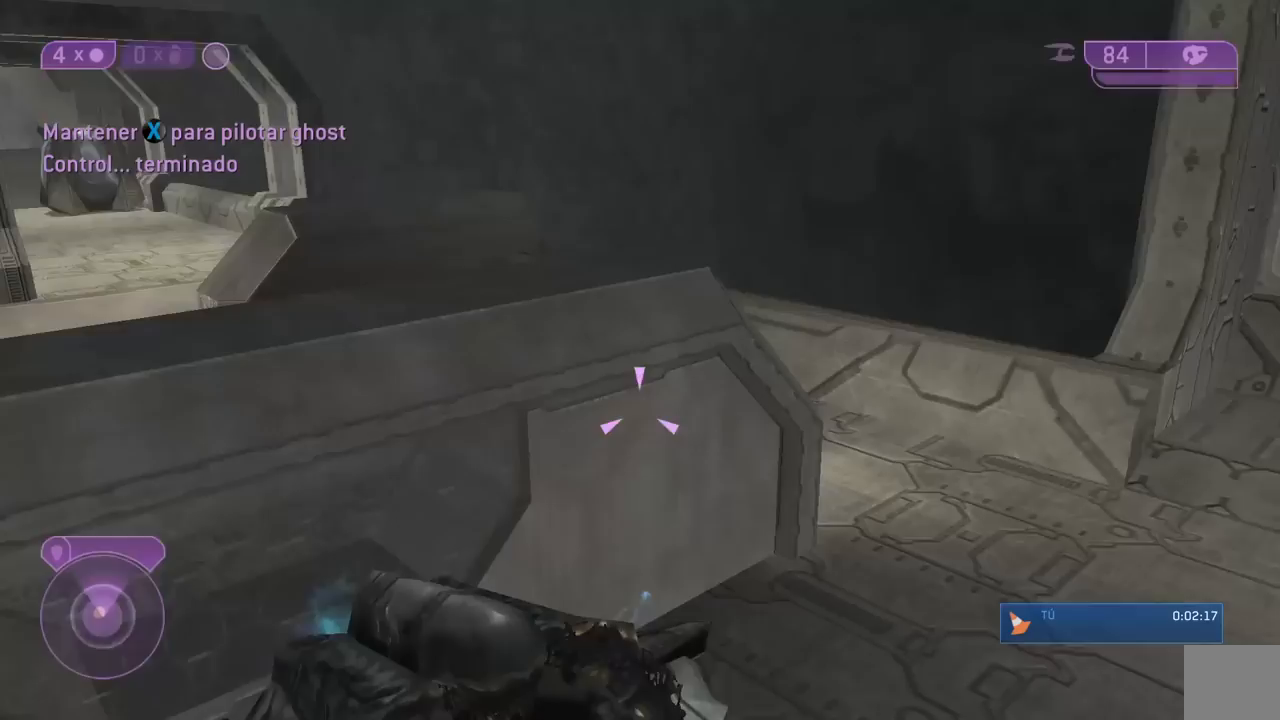
{"buttons": [], "left_stick": "up-right", "right_stick": "up-left", "events": [[83, "right_stick", "center"], [167, "left_stick", "right"], [283, "left_stick", "up-right"], [433, "right_stick", "left"], [500, "right_stick", "up-left"]]}
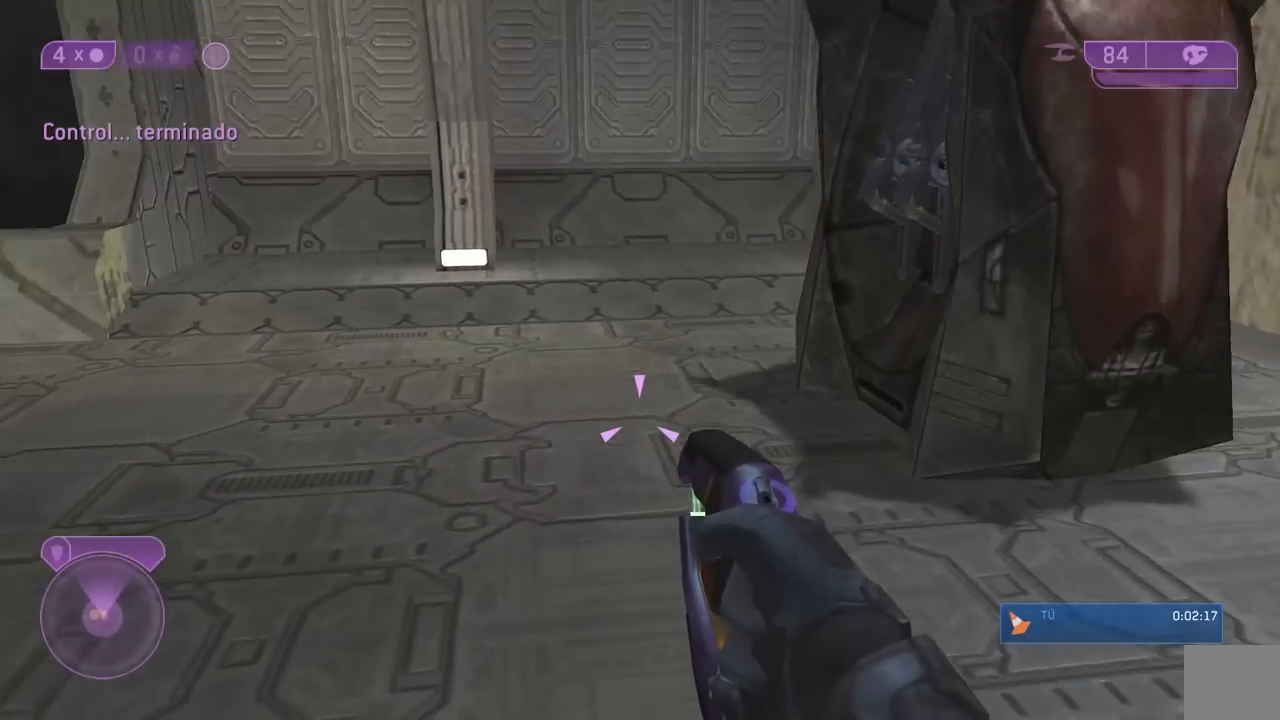
{"buttons": [], "left_stick": "center", "right_stick": "right", "events": [[33, "left_stick", "up"], [150, "right_stick", "up"], [317, "right_stick", "center"], [333, "left_stick", "up-left"], [483, "right_stick", "right"], [500, "left_stick", "center"]]}
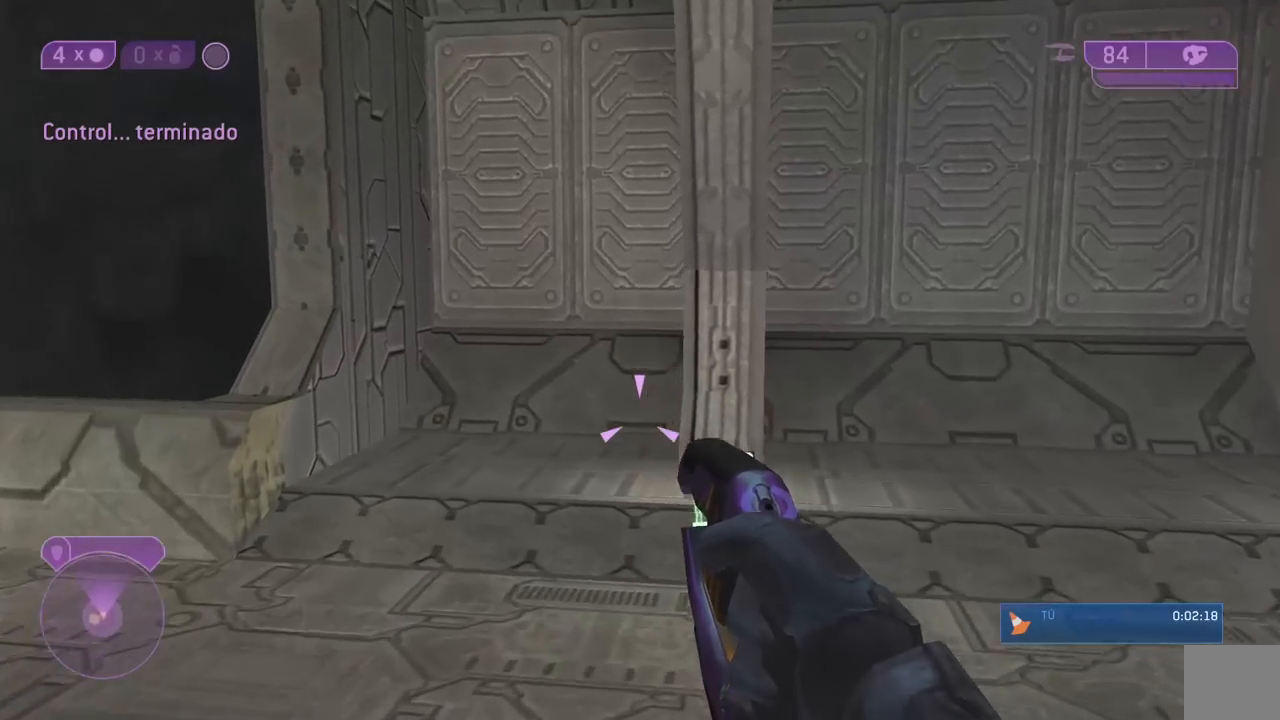
{"buttons": [], "left_stick": "center", "right_stick": "center", "events": [[250, "right_stick", "center"]]}
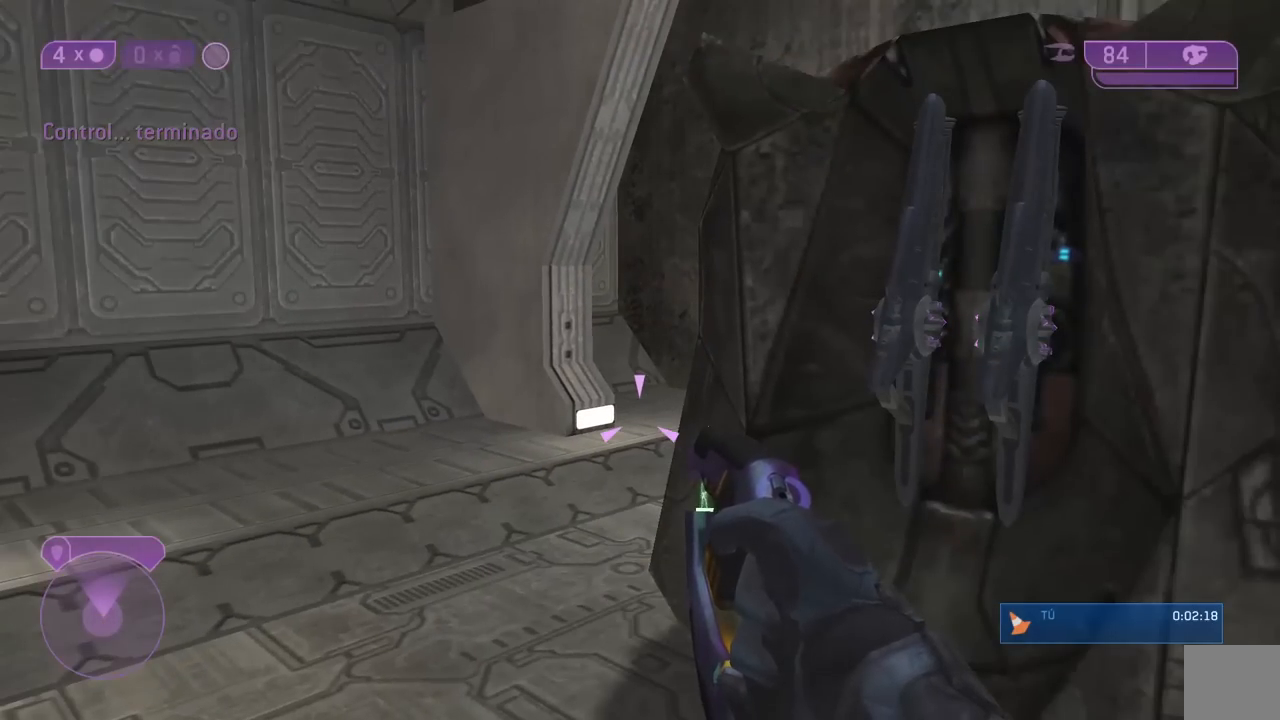
{"buttons": [], "left_stick": "right", "right_stick": "left", "events": [[167, "left_stick", "up"], [233, "left_stick", "up-right"], [267, "right_stick", "left"], [483, "left_stick", "right"]]}
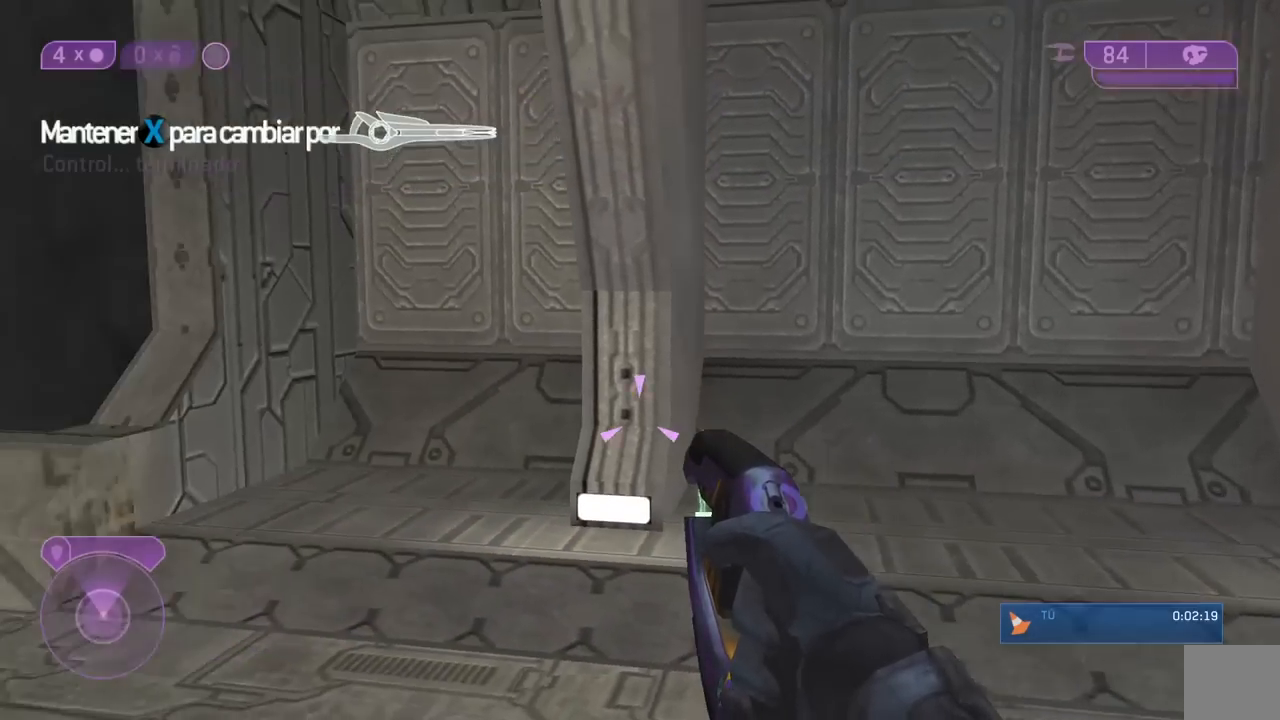
{"buttons": [], "left_stick": "left", "right_stick": "center", "events": [[50, "right_stick", "up"], [117, "X", "down"], [150, "left_stick", "center"], [317, "right_stick", "center"], [383, "X", "up"], [450, "left_stick", "left"]]}
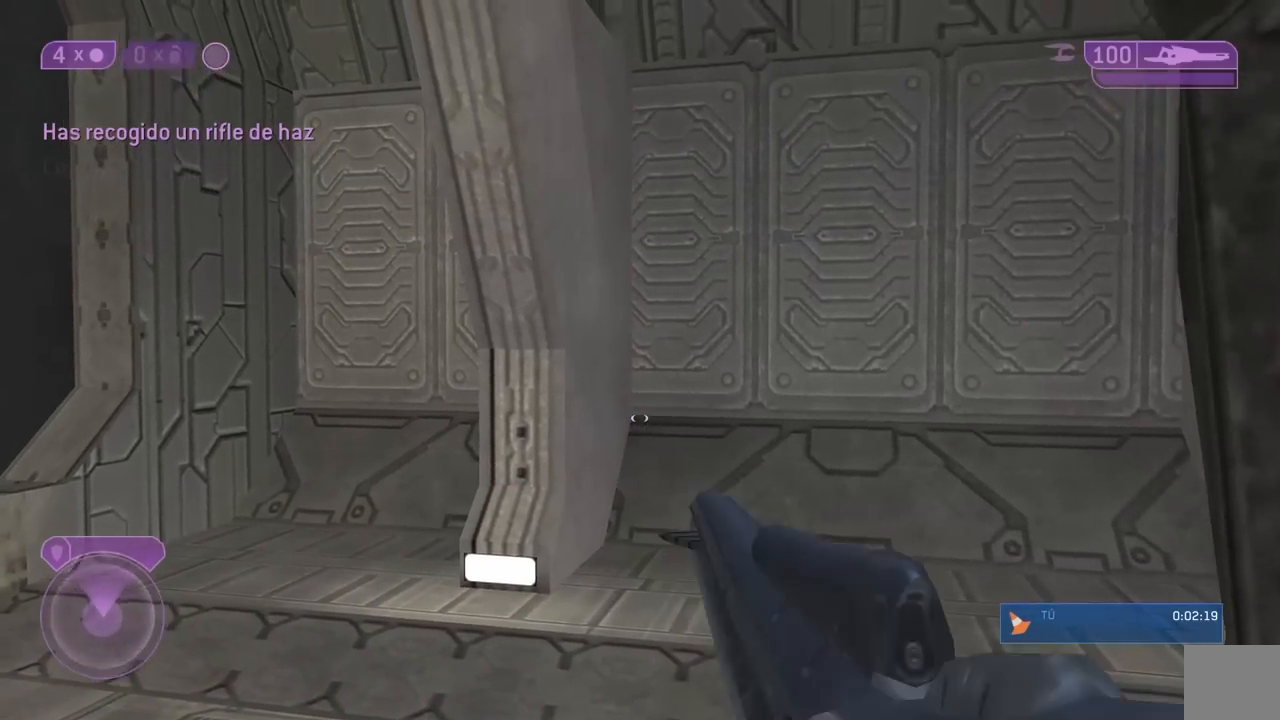
{"buttons": [], "left_stick": "center", "right_stick": "center", "events": [[17, "right_stick", "left"], [317, "left_stick", "up"], [317, "right_stick", "center"], [400, "left_stick", "center"]]}
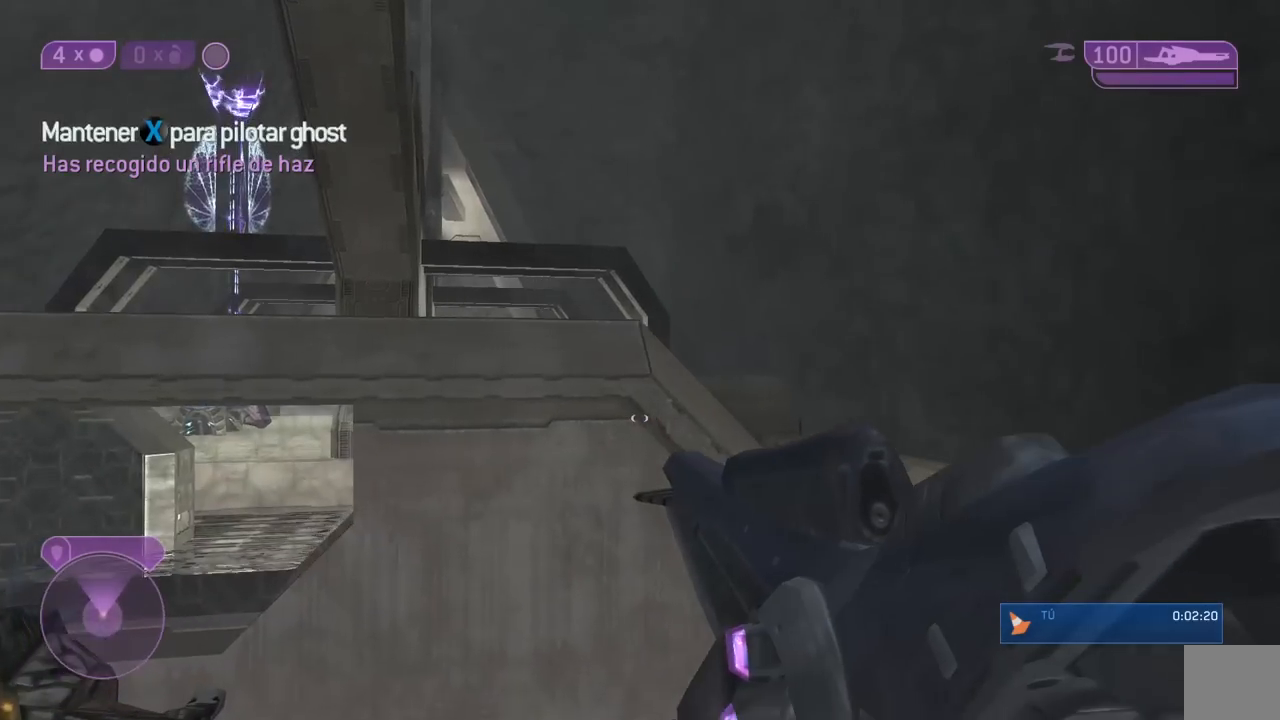
{"buttons": [], "left_stick": "center", "right_stick": "center", "events": [[50, "right_stick", "up"], [200, "left_stick", "right"], [200, "right_stick", "center"], [400, "left_stick", "center"]]}
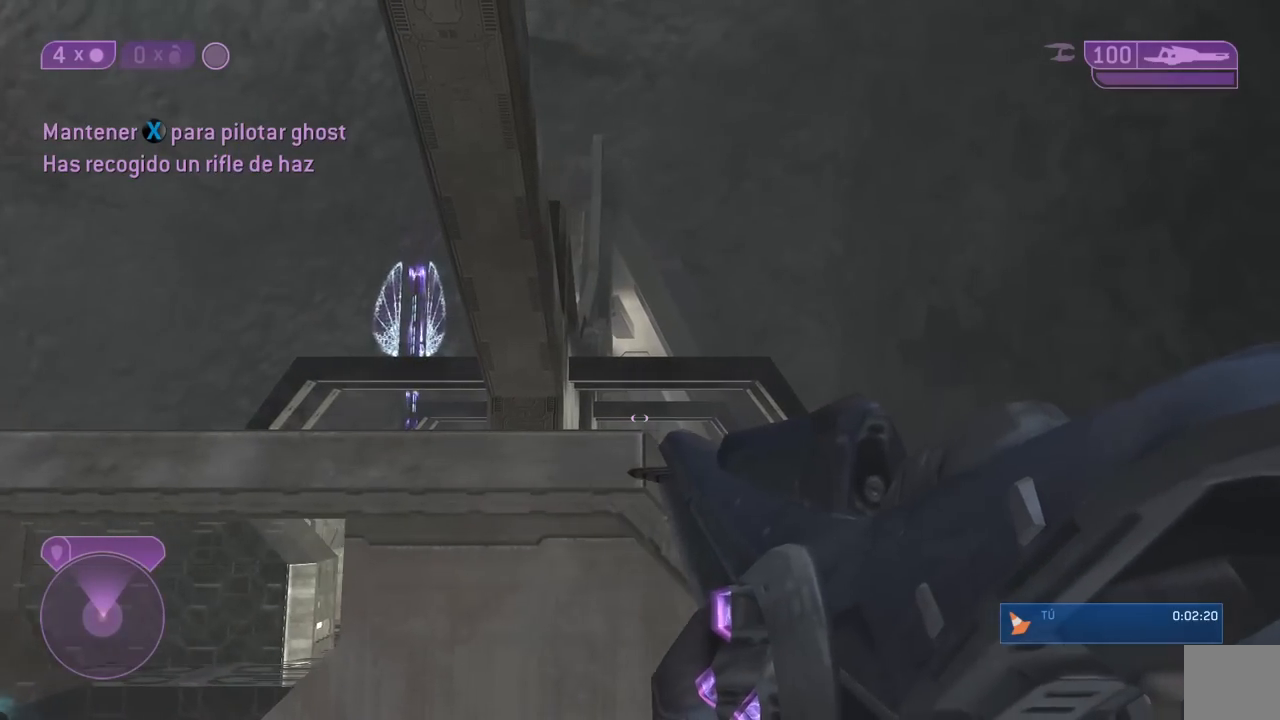
{"buttons": [], "left_stick": "center", "right_stick": "center", "events": []}
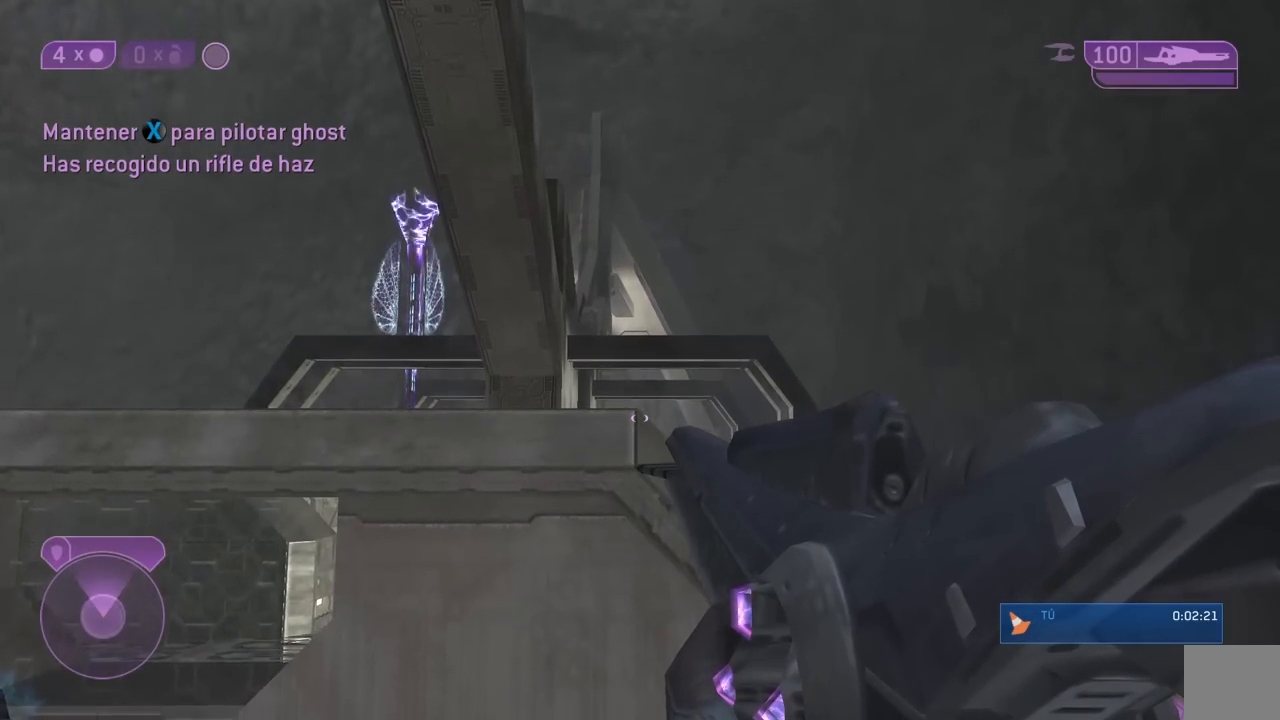
{"buttons": [], "left_stick": "center", "right_stick": "center", "events": []}
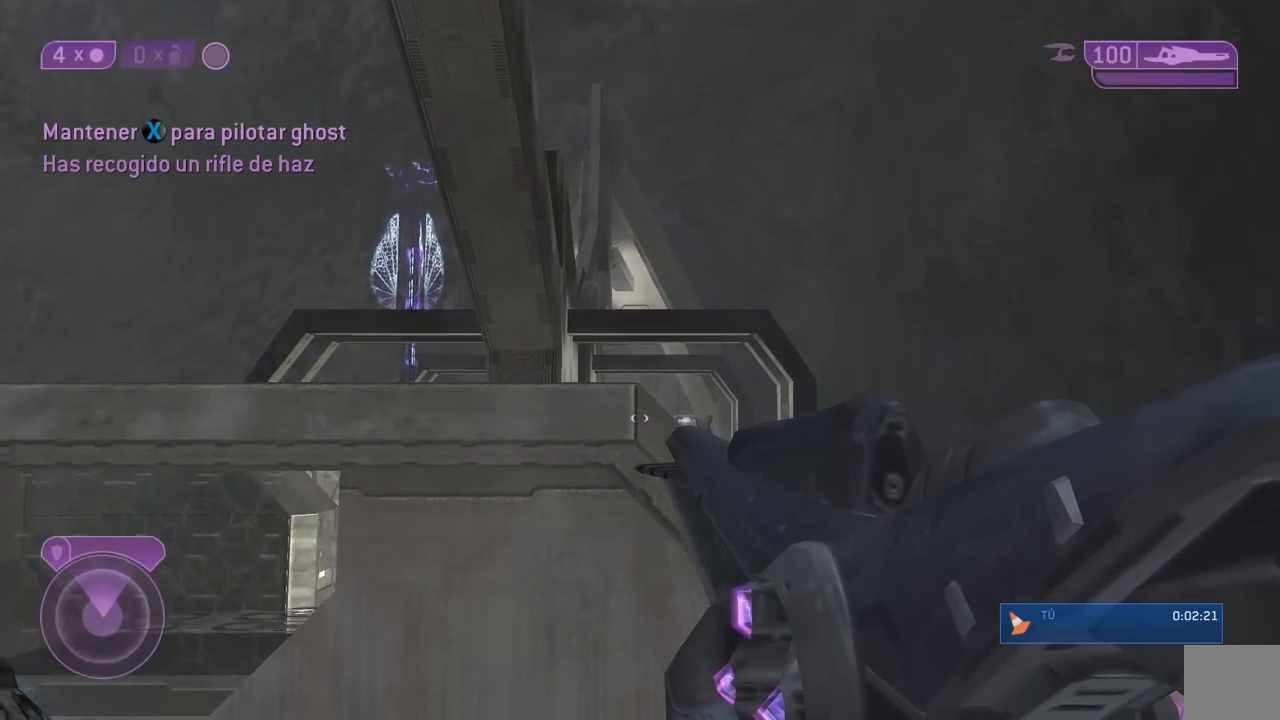
{"buttons": [], "left_stick": "center", "right_stick": "center", "events": []}
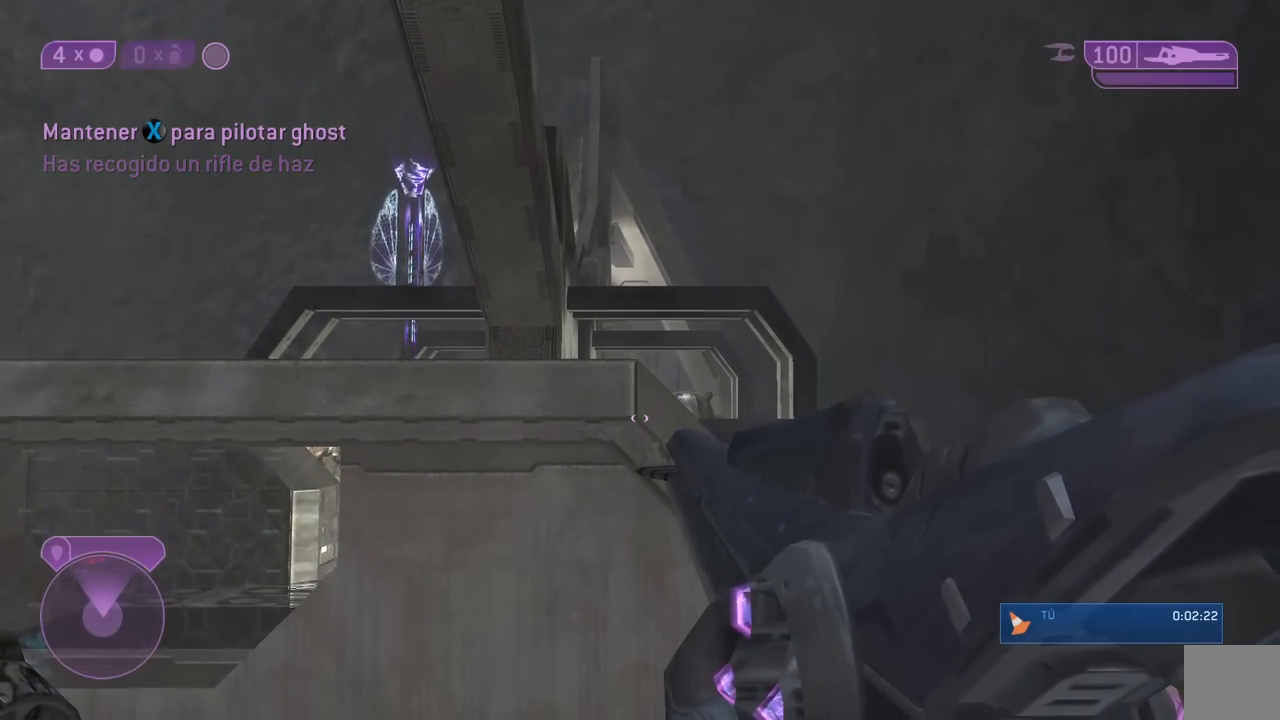
{"buttons": ["R3"], "left_stick": "right", "right_stick": "center", "events": [[200, "L1", "down"], [333, "L1", "up"], [367, "left_stick", "right"], [500, "R3", "down"]]}
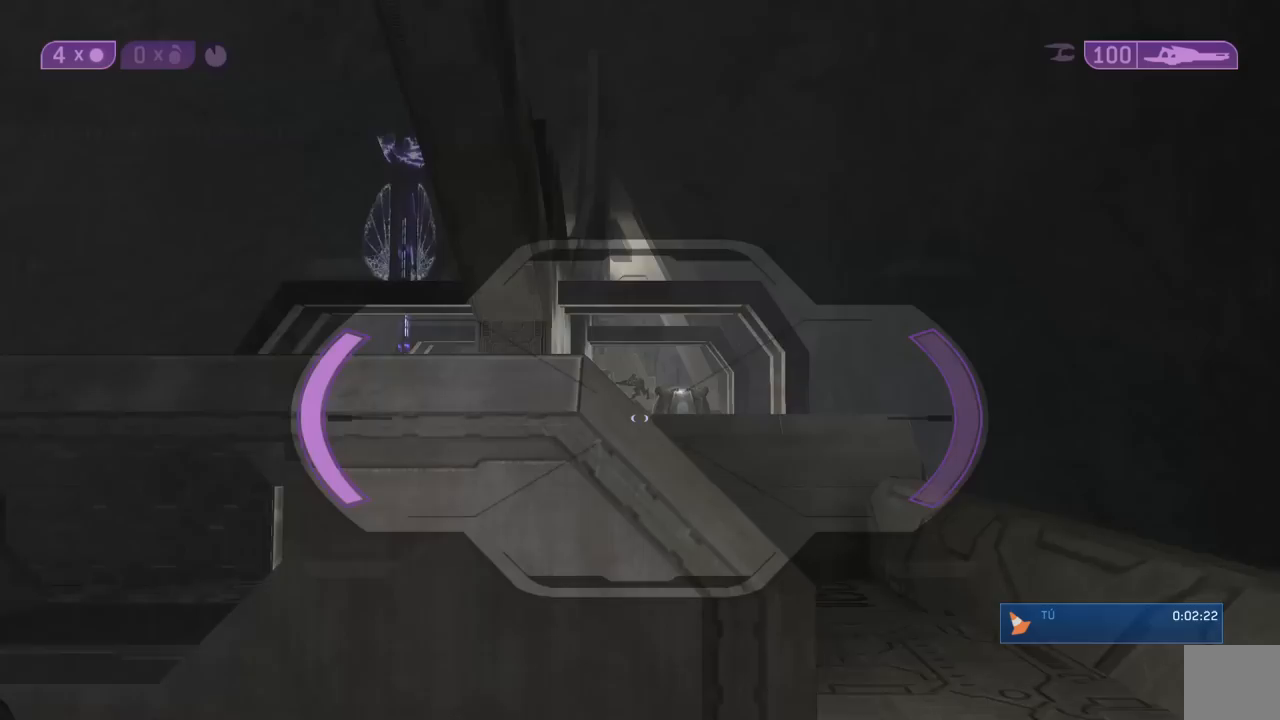
{"buttons": ["R3"], "left_stick": "center", "right_stick": "up", "events": [[100, "left_stick", "center"], [133, "R3", "up"], [133, "right_stick", "up"], [233, "right_stick", "left"], [317, "right_stick", "up"], [417, "R3", "down"]]}
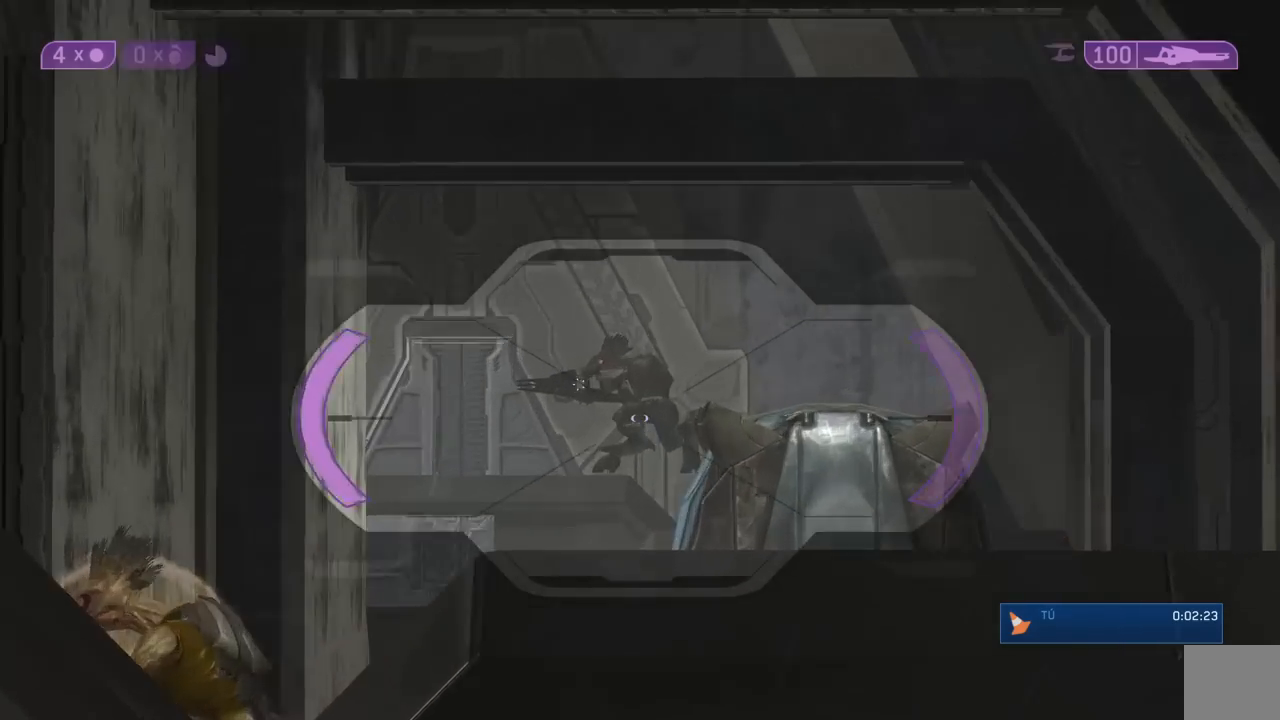
{"buttons": [], "left_stick": "center", "right_stick": "up-left", "events": [[33, "R3", "up"], [300, "right_stick", "up-left"]]}
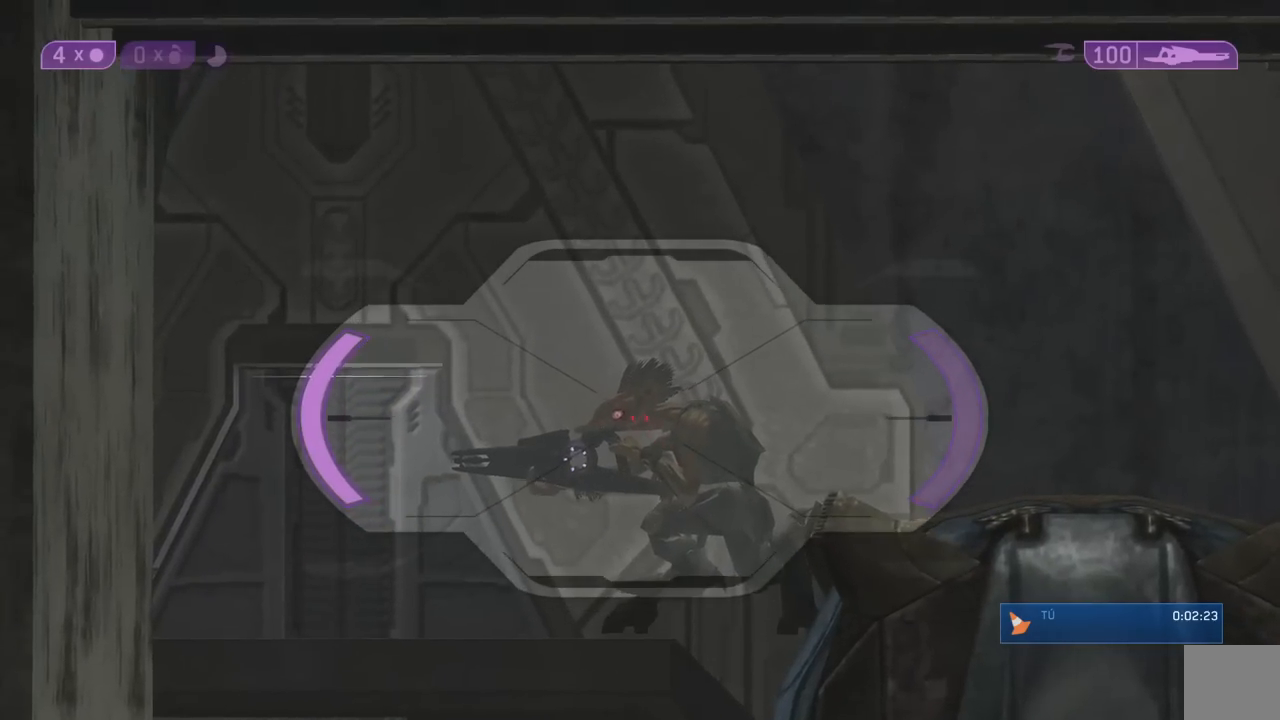
{"buttons": ["Y"], "left_stick": "center", "right_stick": "center", "events": [[183, "right_stick", "center"], [250, "R2", "down"], [383, "Y", "down"], [417, "R2", "up"], [450, "Y", "up"], [483, "Y", "down"]]}
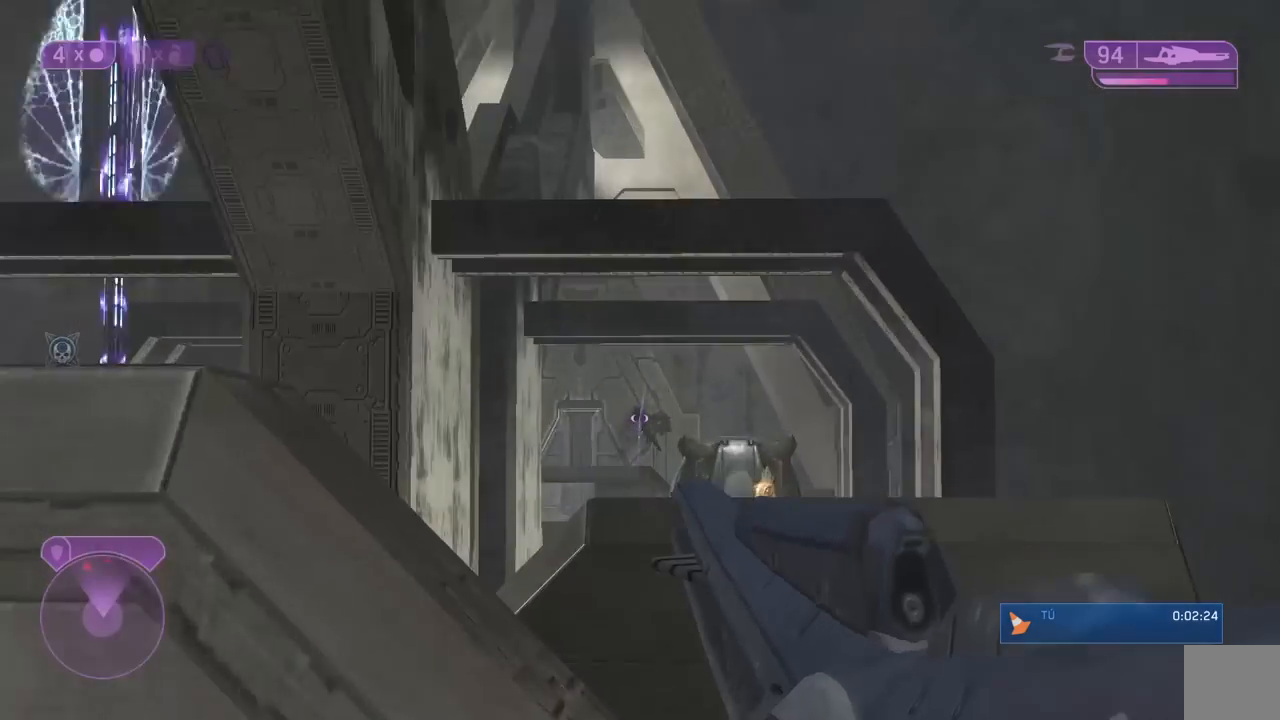
{"buttons": [], "left_stick": "up-left", "right_stick": "down", "events": [[83, "Y", "up"], [183, "left_stick", "up-left"], [217, "right_stick", "down"], [283, "left_stick", "center"], [350, "A", "down"], [450, "left_stick", "up-left"], [483, "A", "up"]]}
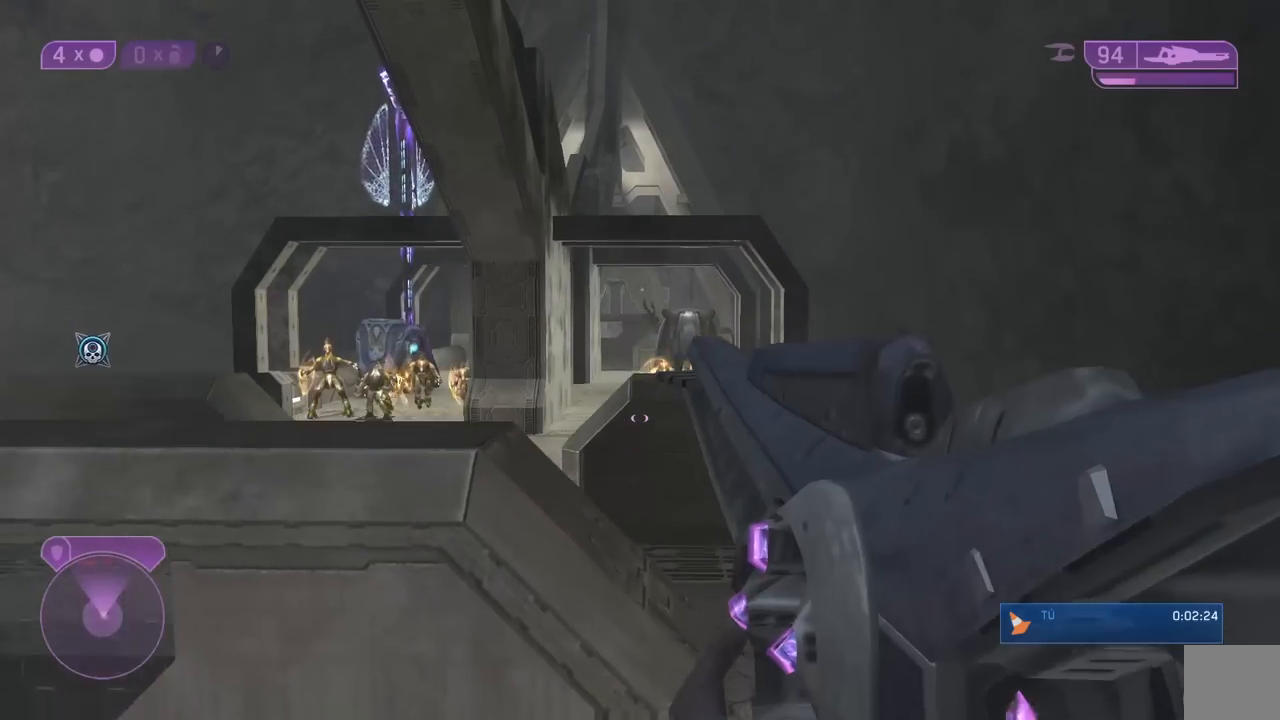
{"buttons": [], "left_stick": "up", "right_stick": "center", "events": [[183, "right_stick", "center"], [250, "right_stick", "up"], [350, "left_stick", "up"], [383, "right_stick", "center"]]}
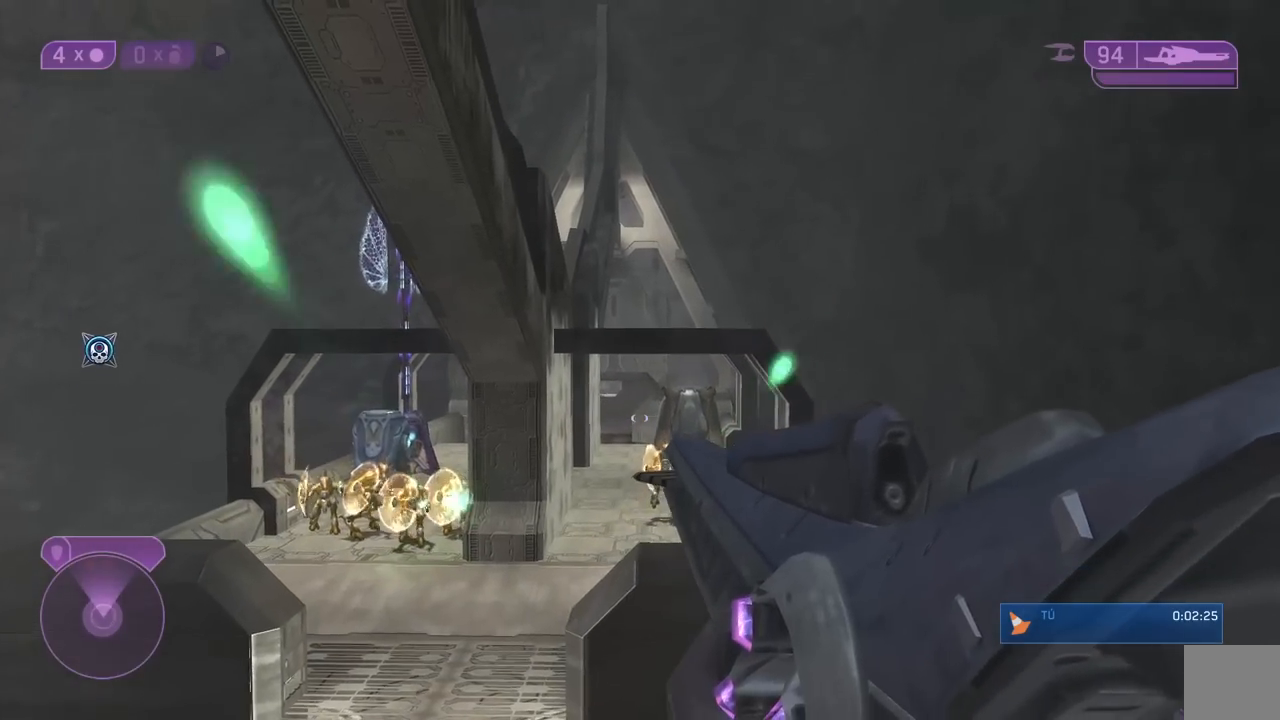
{"buttons": [], "left_stick": "center", "right_stick": "left", "events": [[50, "L2", "down"], [217, "L2", "up"], [217, "left_stick", "center"], [467, "right_stick", "left"]]}
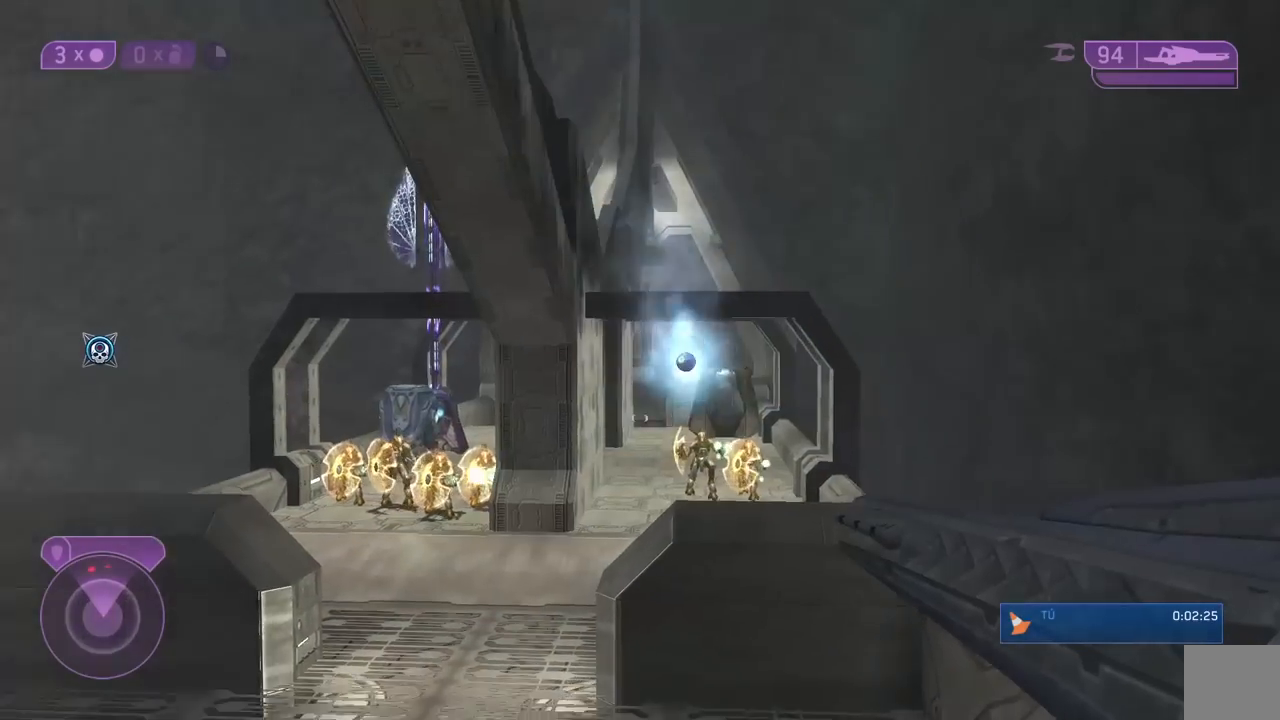
{"buttons": [], "left_stick": "center", "right_stick": "center", "events": [[17, "left_stick", "left"], [133, "right_stick", "center"], [200, "left_stick", "center"], [383, "A", "down"], [450, "A", "up"]]}
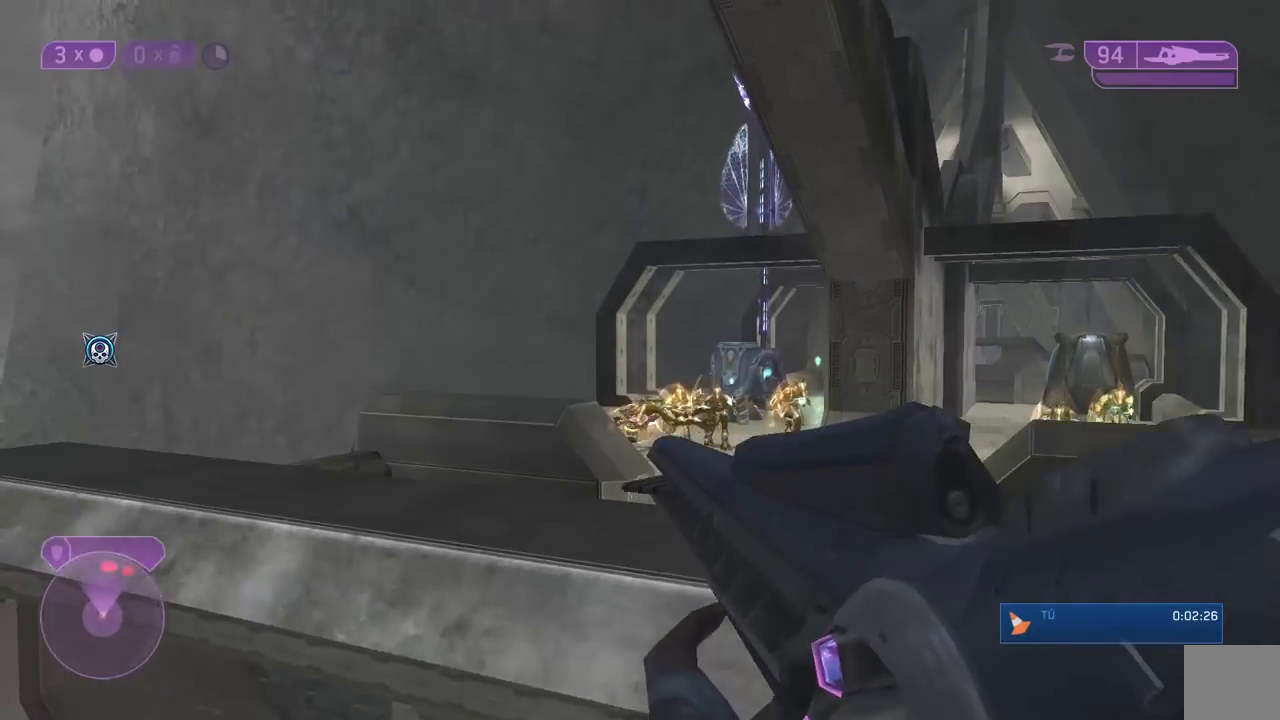
{"buttons": ["L2"], "left_stick": "left", "right_stick": "right", "events": [[33, "left_stick", "left"], [150, "right_stick", "right"], [400, "L2", "down"]]}
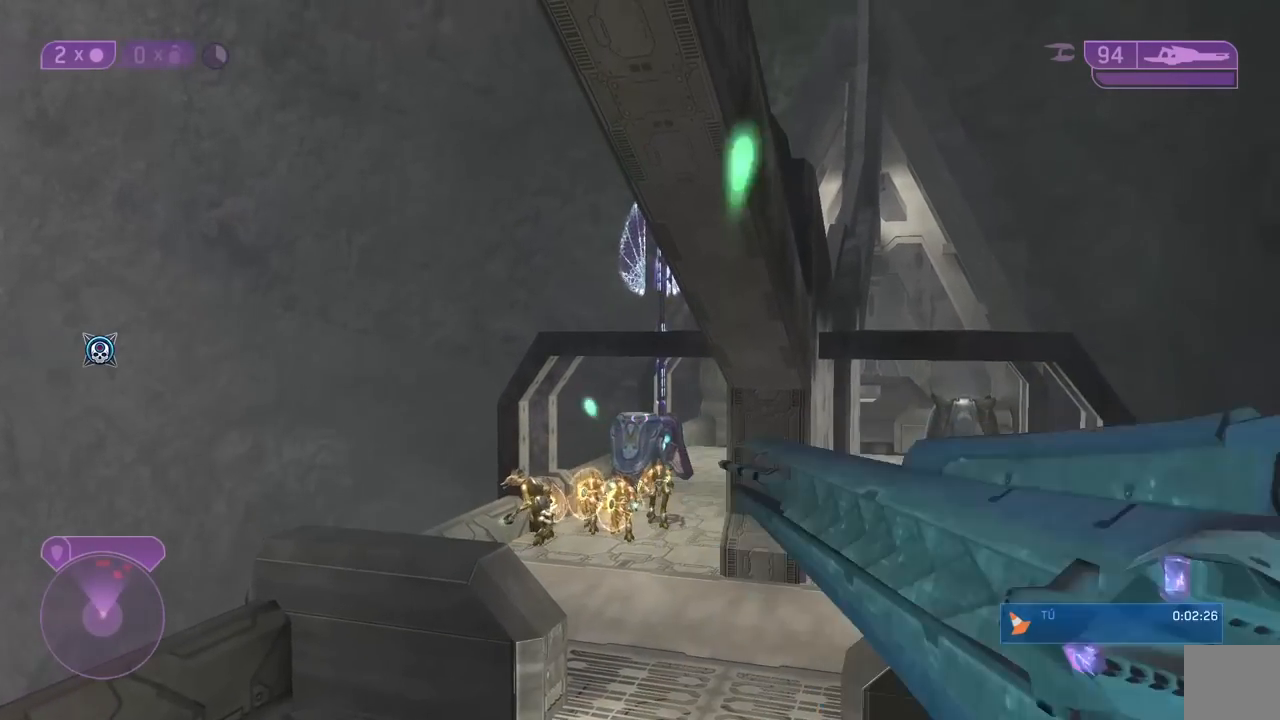
{"buttons": [], "left_stick": "down-left", "right_stick": "center", "events": [[17, "right_stick", "center"], [33, "L2", "up"], [433, "left_stick", "down-left"]]}
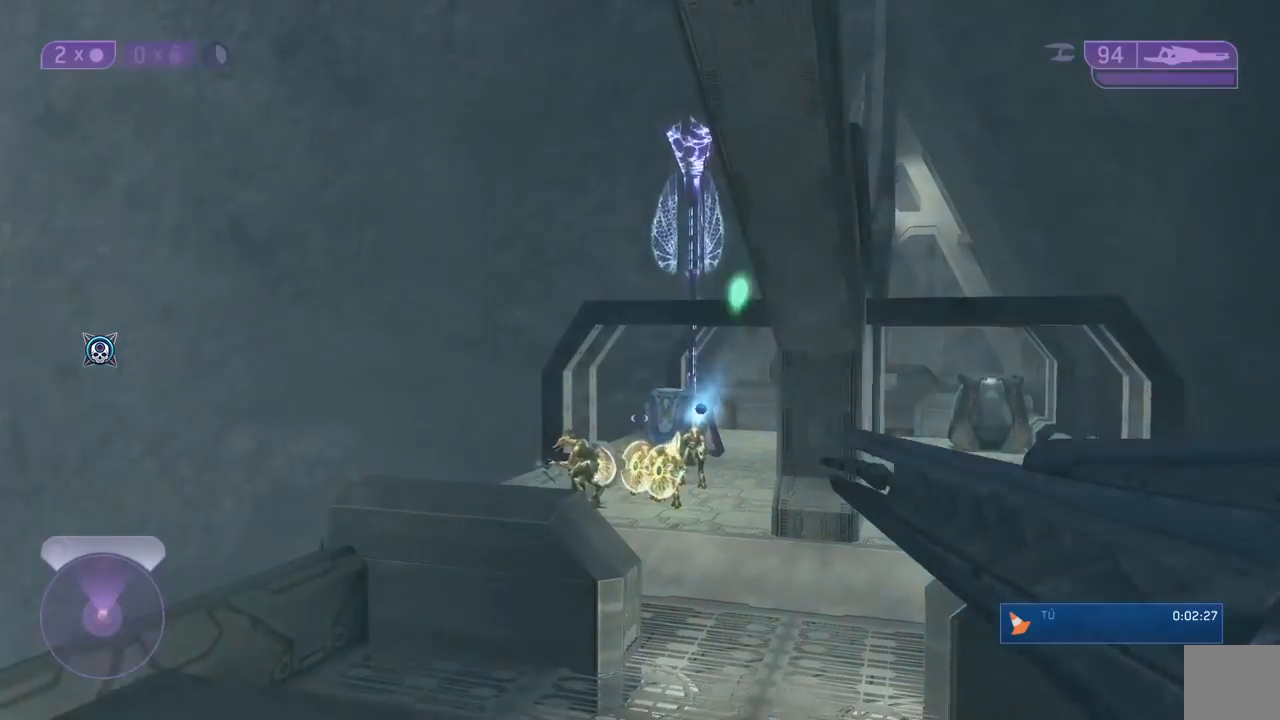
{"buttons": [], "left_stick": "down-right", "right_stick": "right", "events": [[50, "left_stick", "down"], [333, "right_stick", "right"], [417, "left_stick", "down-right"]]}
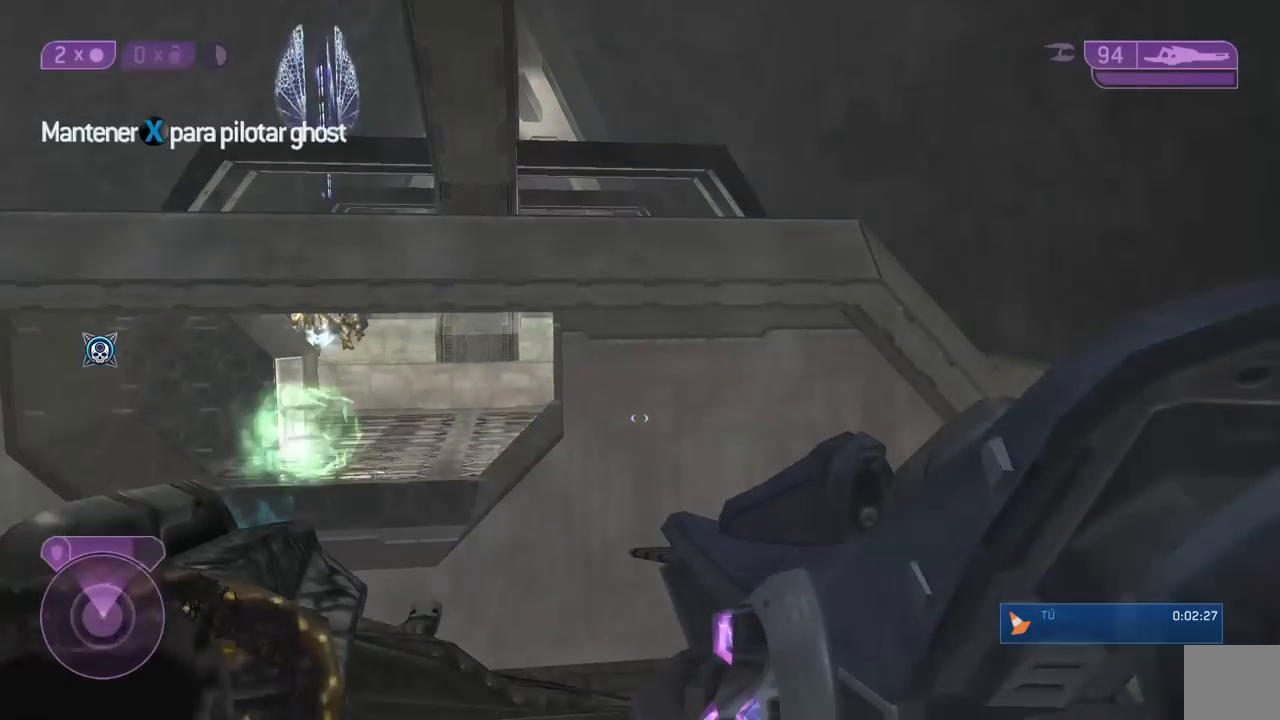
{"buttons": [], "left_stick": "center", "right_stick": "center", "events": [[17, "right_stick", "center"], [150, "left_stick", "center"]]}
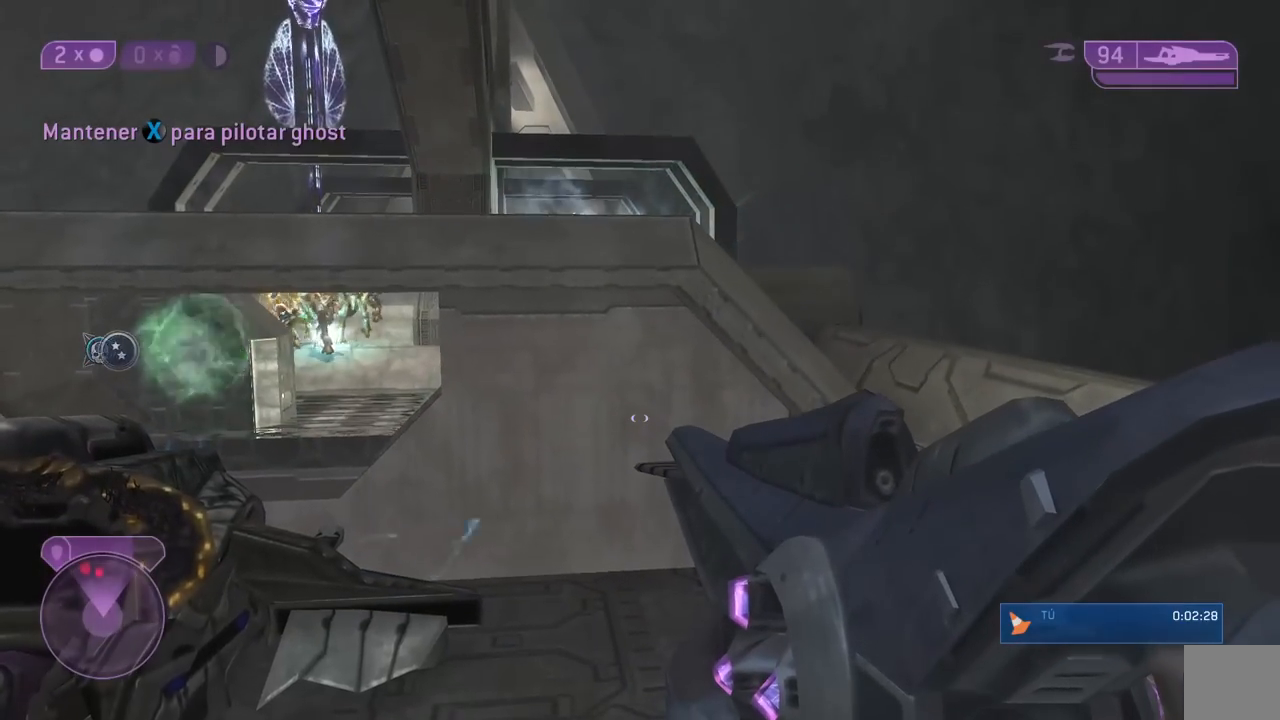
{"buttons": [], "left_stick": "center", "right_stick": "center", "events": []}